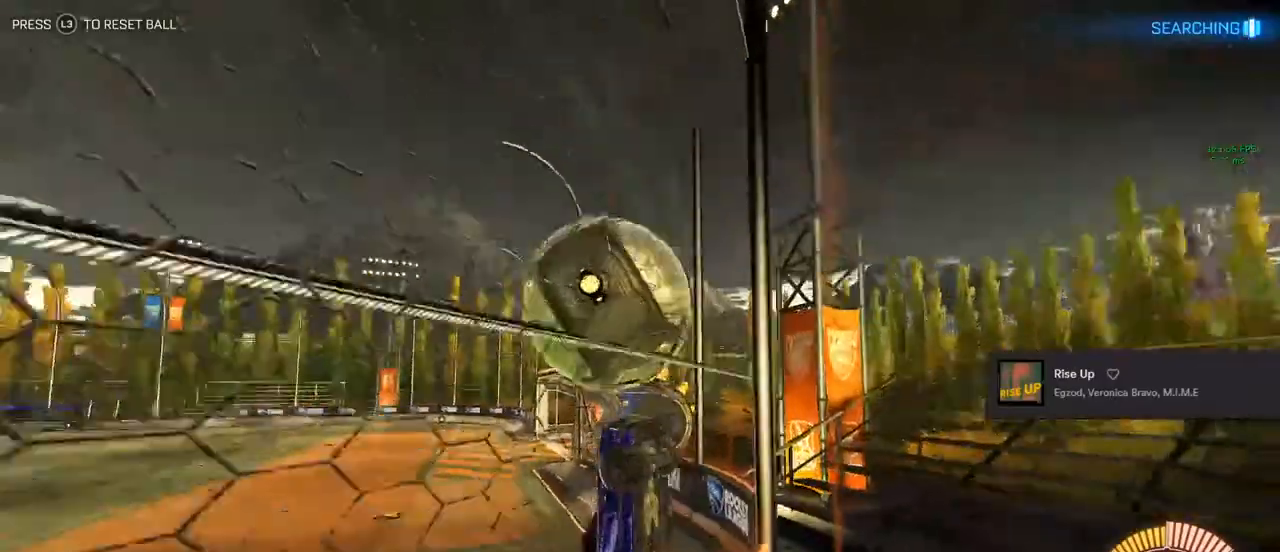
Gameplay with a controller (PlayStation layout); each line is a JSON object with the inputs held at the frame after it. "events" lists button and stick changes between this image and that frame as [ms after this image, input, new state], when the widget could be followed in between.
{"buttons": ["R2"], "left_stick": "down", "right_stick": "center", "events": [[150, "left_stick", "left"], [200, "left_stick", "center"], [283, "CROSS", "down"], [283, "left_stick", "down"], [400, "CROSS", "up"]]}
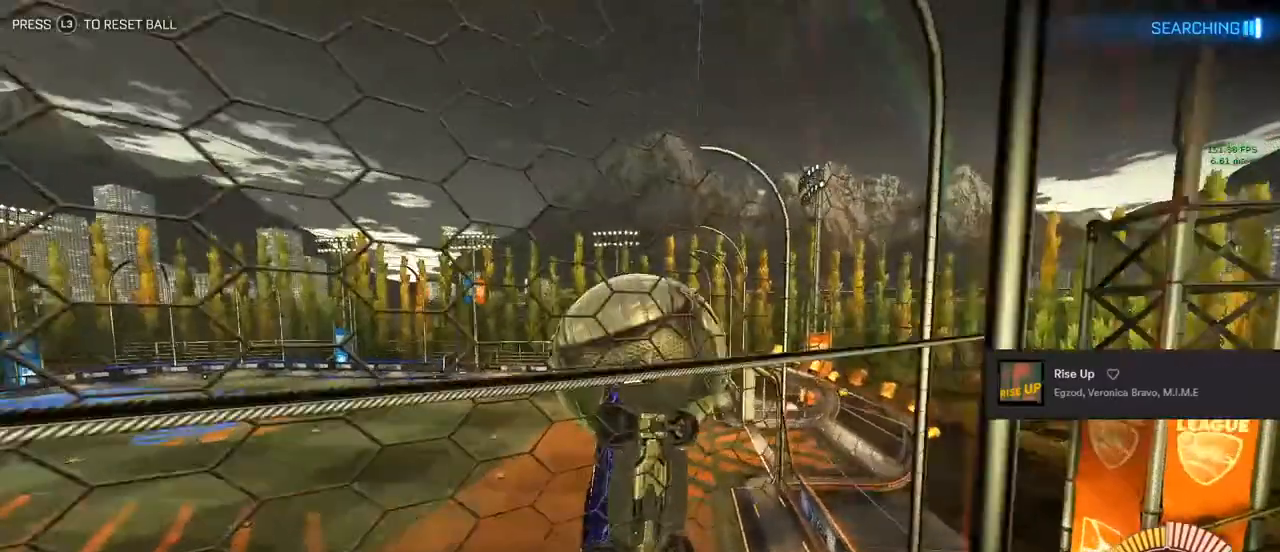
{"buttons": ["CROSS", "CIRCLE", "R2"], "left_stick": "right", "right_stick": "center", "events": [[17, "left_stick", "down-left"], [200, "left_stick", "left"], [367, "CIRCLE", "down"], [400, "left_stick", "right"], [500, "CROSS", "down"]]}
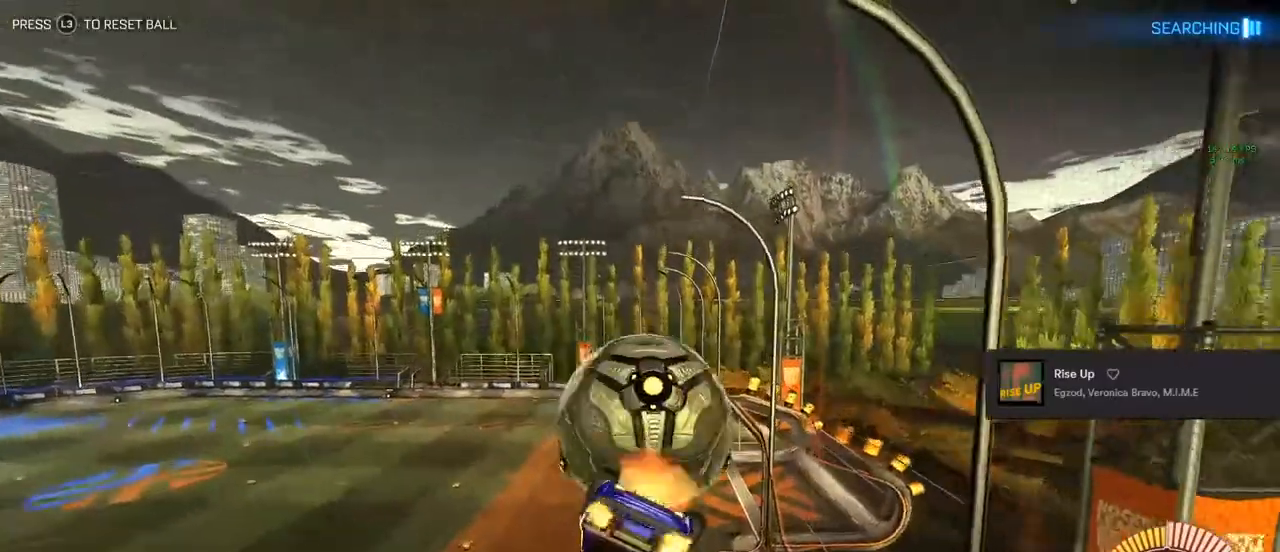
{"buttons": ["R2"], "left_stick": "down-left", "right_stick": "center", "events": [[200, "CROSS", "up"], [200, "L1", "down"], [200, "left_stick", "down"], [233, "CIRCLE", "up"], [300, "left_stick", "down-left"], [467, "L1", "up"]]}
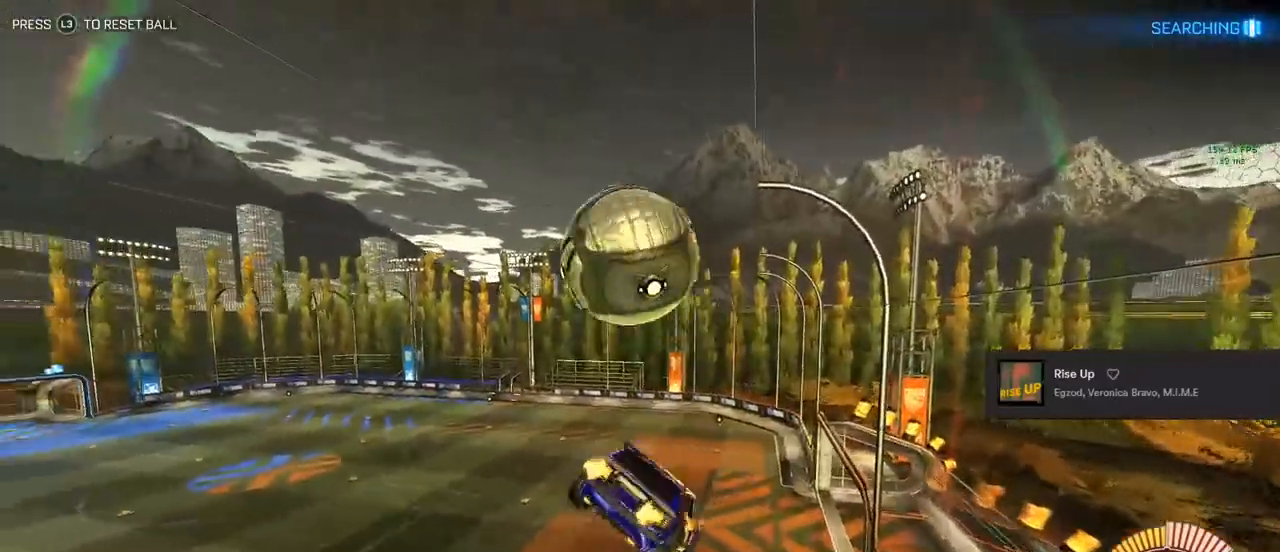
{"buttons": ["L1", "R2"], "left_stick": "up-right", "right_stick": "center", "events": [[133, "left_stick", "left"], [300, "L1", "down"], [367, "left_stick", "up-left"], [467, "left_stick", "up-right"]]}
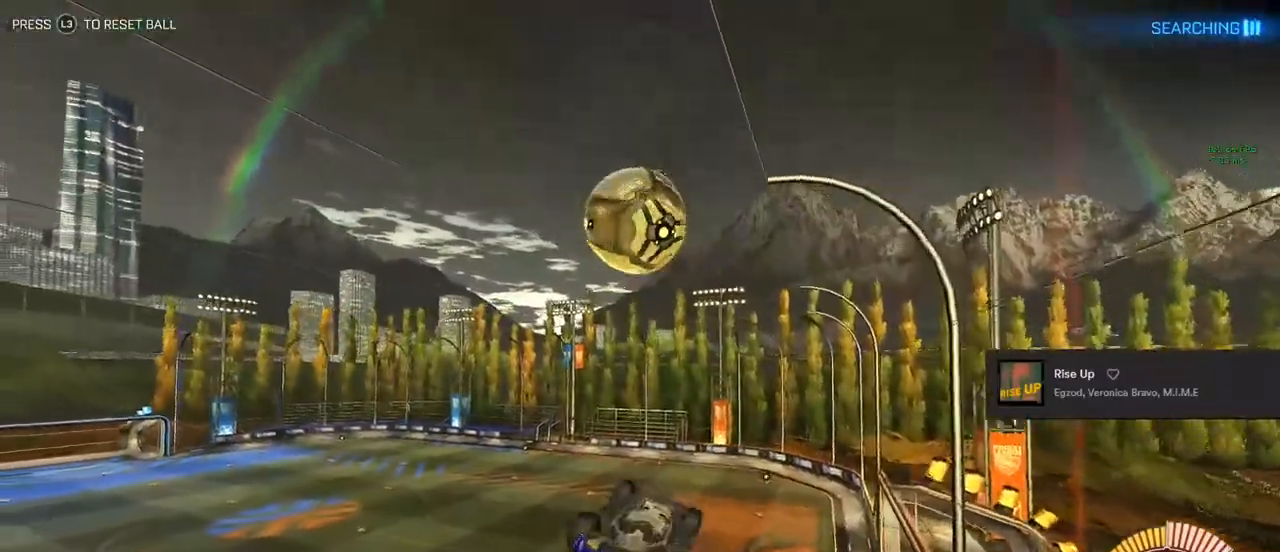
{"buttons": ["L1", "R2"], "left_stick": "left", "right_stick": "center", "events": [[267, "left_stick", "down-right"], [350, "left_stick", "down-left"], [450, "left_stick", "left"]]}
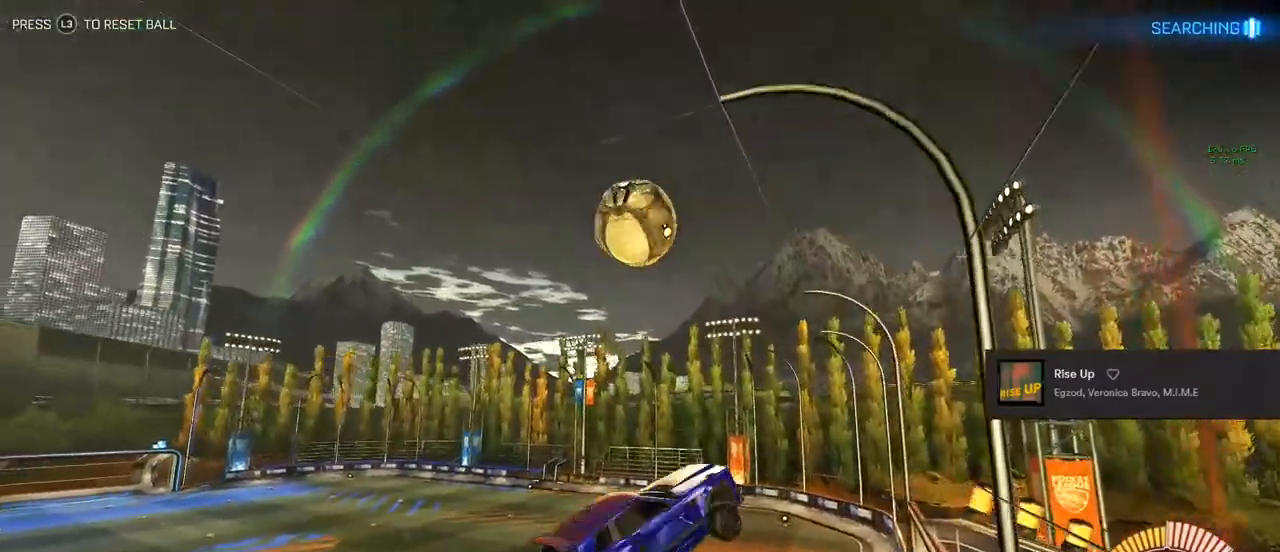
{"buttons": ["CIRCLE", "L1", "R2"], "left_stick": "down-right", "right_stick": "center", "events": [[133, "left_stick", "up-left"], [200, "CIRCLE", "down"], [283, "left_stick", "up-right"], [450, "left_stick", "down-right"]]}
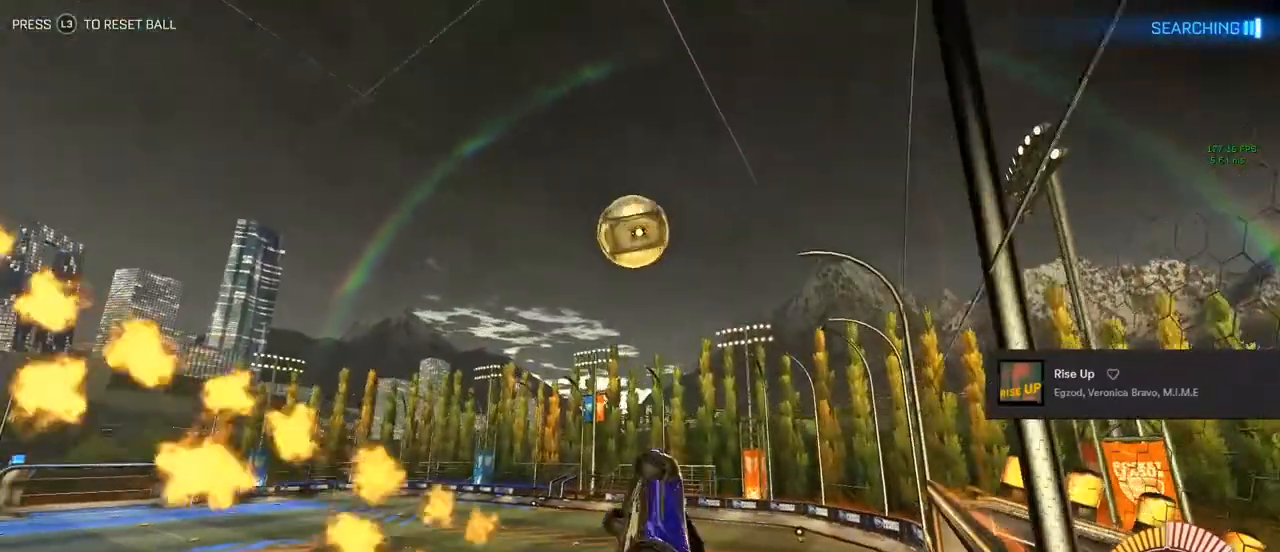
{"buttons": ["CIRCLE", "L1", "R2"], "left_stick": "right", "right_stick": "center", "events": [[117, "left_stick", "down-left"], [233, "left_stick", "center"], [383, "left_stick", "right"]]}
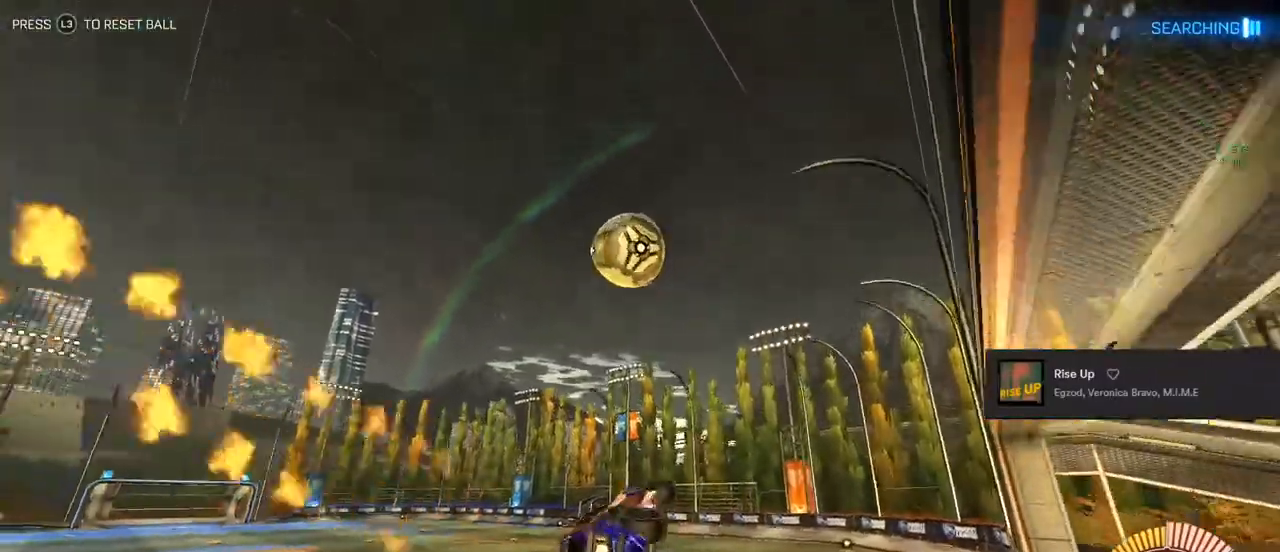
{"buttons": ["TRIANGLE", "R2"], "left_stick": "left", "right_stick": "center", "events": [[83, "L1", "up"], [83, "left_stick", "center"], [183, "CIRCLE", "up"], [383, "left_stick", "left"], [500, "TRIANGLE", "down"]]}
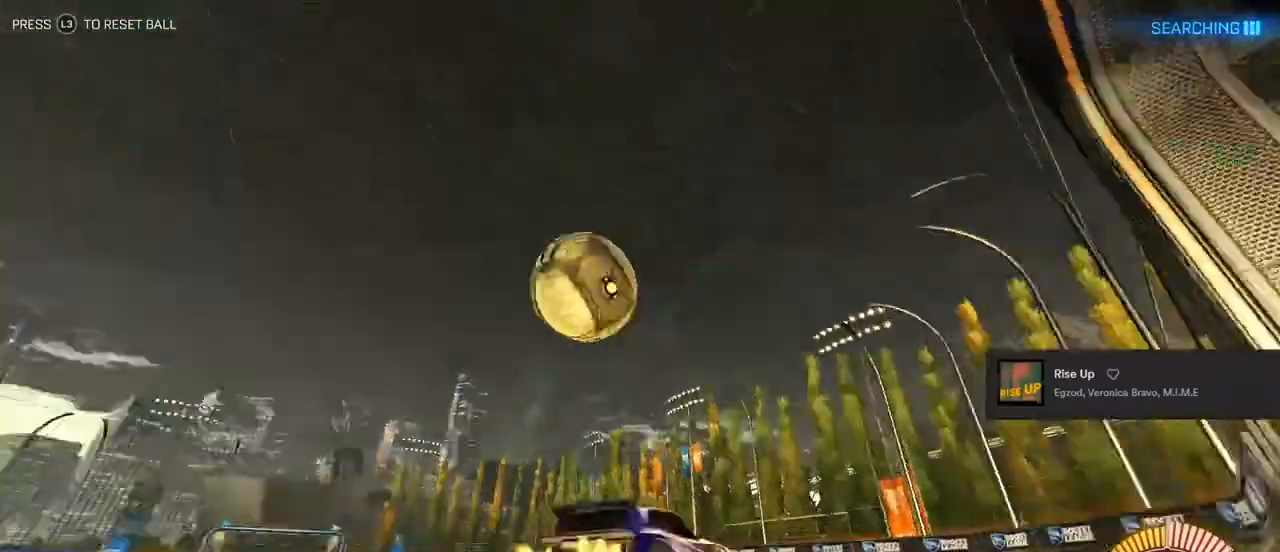
{"buttons": ["CIRCLE", "R2"], "left_stick": "left", "right_stick": "center", "events": [[133, "TRIANGLE", "up"], [300, "R2", "up"], [300, "left_stick", "center"], [467, "R2", "down"], [467, "left_stick", "left"], [500, "CIRCLE", "down"]]}
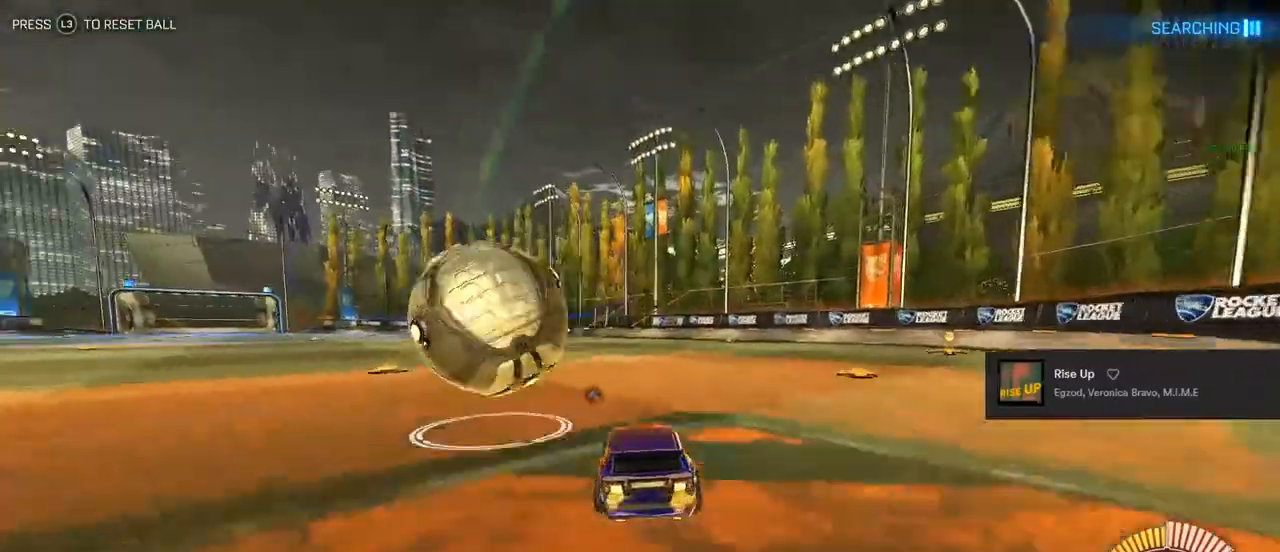
{"buttons": ["CIRCLE", "R2"], "left_stick": "center", "right_stick": "center", "events": [[33, "left_stick", "center"], [283, "left_stick", "left"], [333, "left_stick", "center"]]}
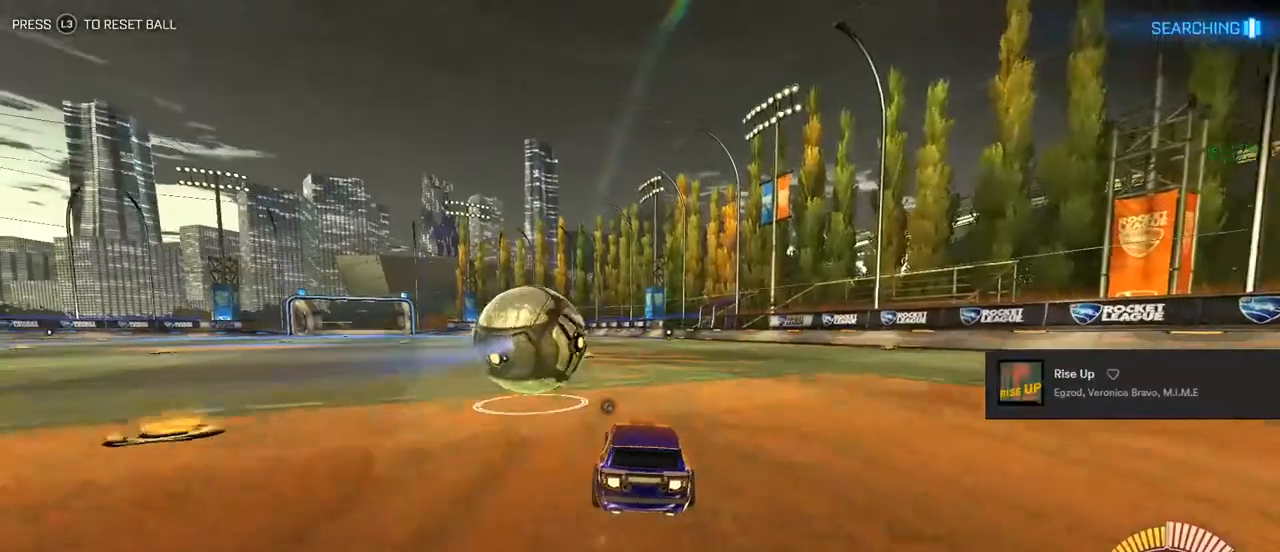
{"buttons": ["CIRCLE", "R2"], "left_stick": "center", "right_stick": "center", "events": []}
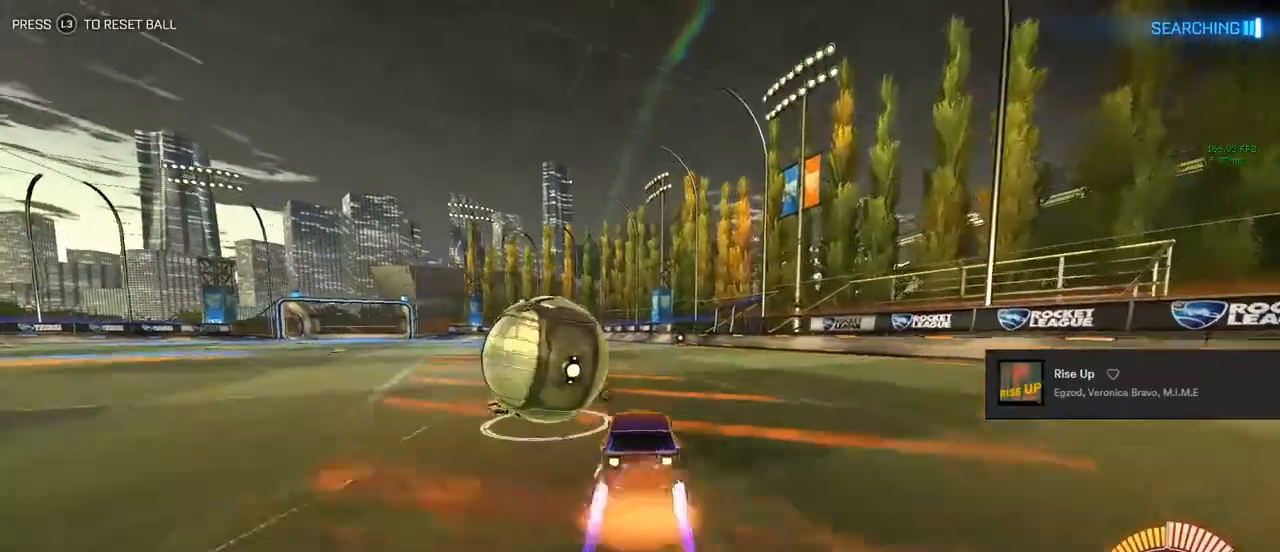
{"buttons": [], "left_stick": "left", "right_stick": "center", "events": [[33, "CROSS", "down"], [133, "left_stick", "up-left"], [250, "left_stick", "center"], [267, "CROSS", "up"], [433, "CIRCLE", "up"], [450, "R2", "up"], [450, "left_stick", "left"]]}
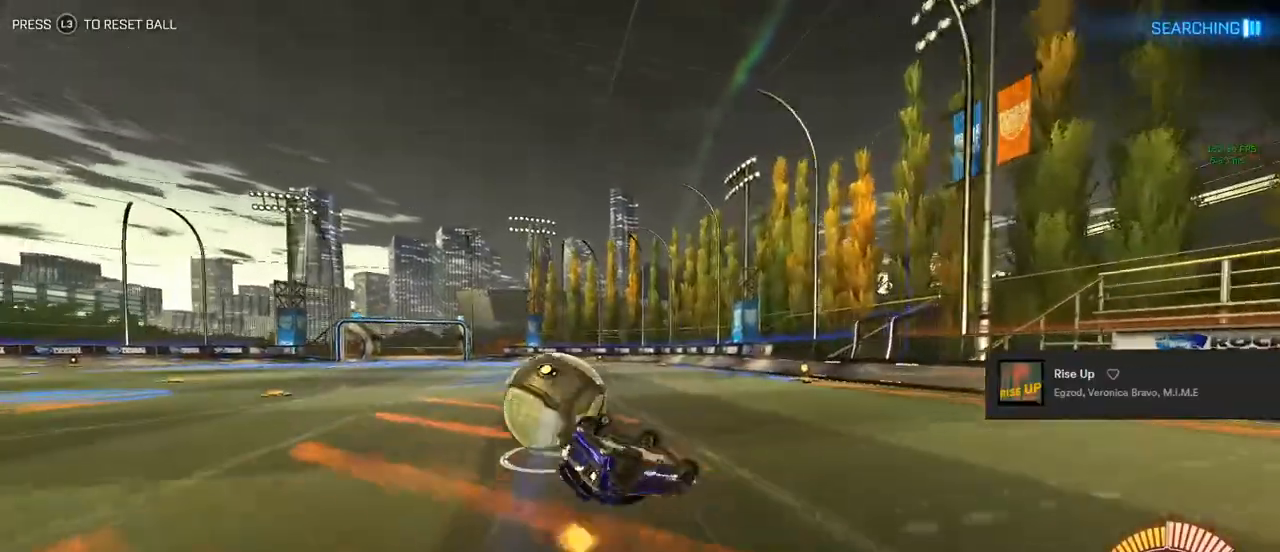
{"buttons": ["TRIANGLE"], "left_stick": "center", "right_stick": "center", "events": [[83, "TRIANGLE", "down"], [117, "R1", "down"], [350, "R1", "up"], [450, "left_stick", "center"]]}
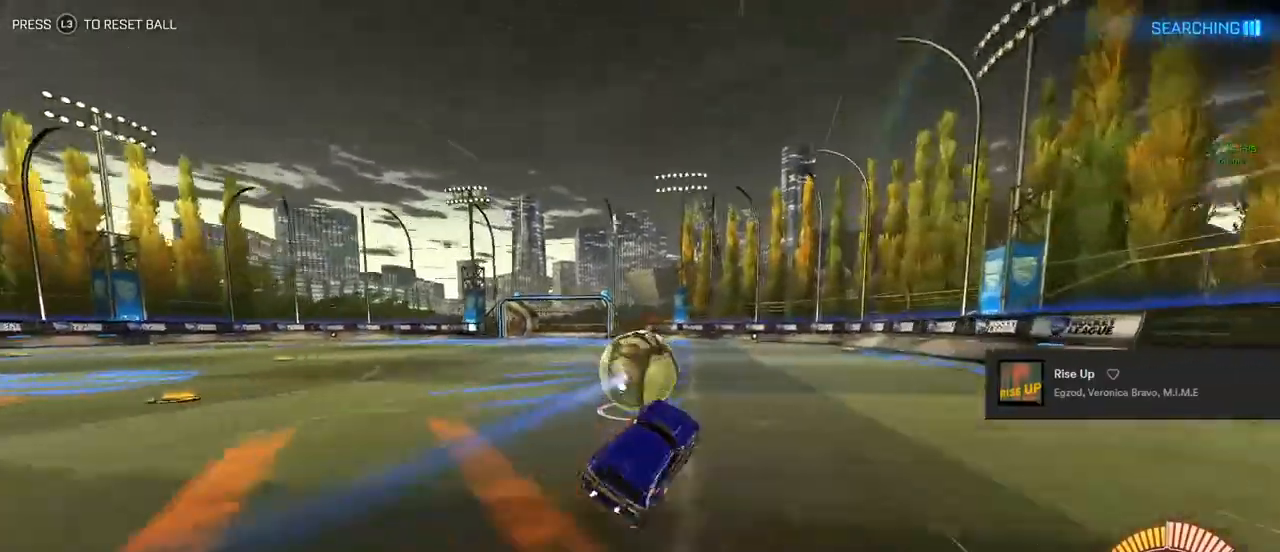
{"buttons": ["CROSS", "L1", "R2"], "left_stick": "up-left", "right_stick": "center", "events": [[17, "TRIANGLE", "up"], [83, "R2", "down"], [83, "left_stick", "left"], [133, "left_stick", "center"], [300, "left_stick", "left"], [383, "CROSS", "down"], [400, "left_stick", "up-left"], [417, "L1", "down"], [450, "CROSS", "up"], [500, "CROSS", "down"]]}
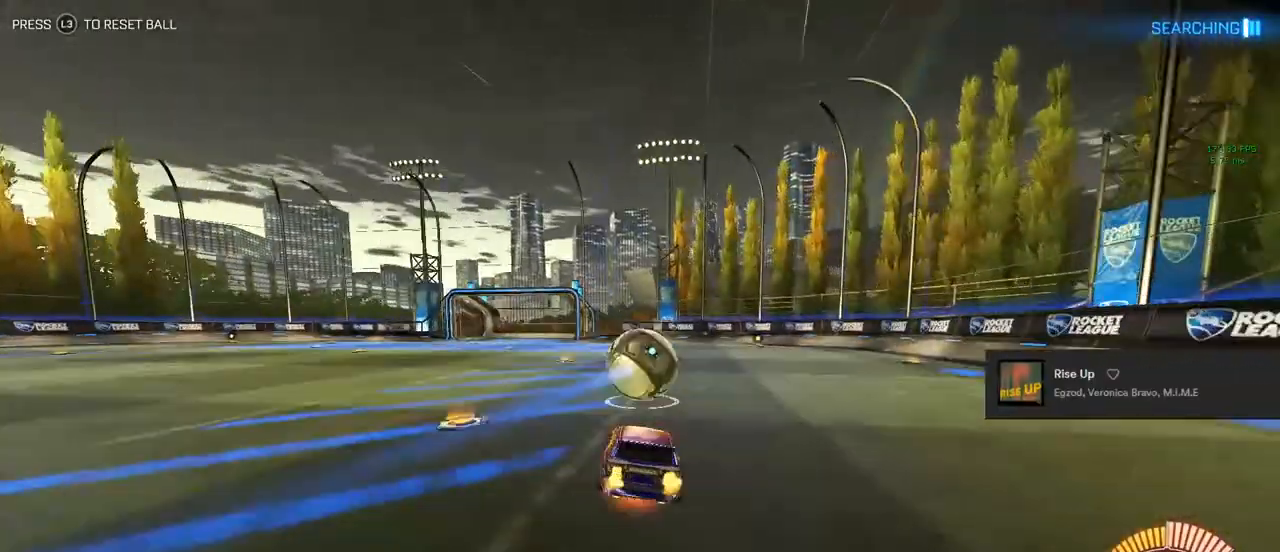
{"buttons": ["L1", "R2"], "left_stick": "left", "right_stick": "center", "events": [[50, "left_stick", "up-right"], [167, "CROSS", "up"], [200, "CIRCLE", "down"], [200, "left_stick", "down-right"], [283, "left_stick", "down"], [383, "CIRCLE", "up"], [383, "left_stick", "left"]]}
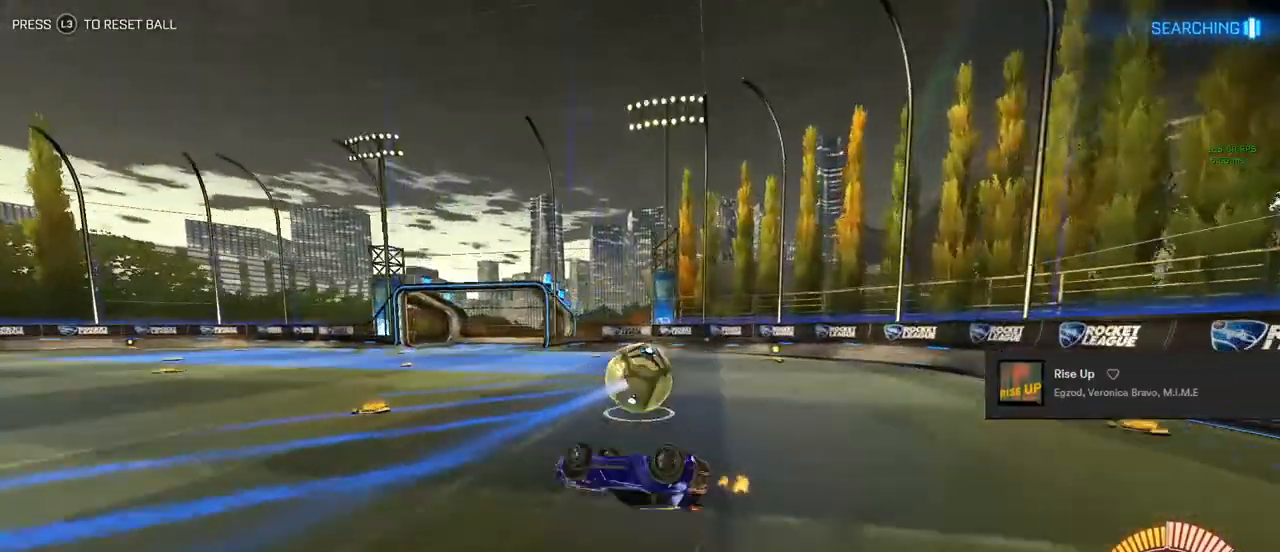
{"buttons": ["TRIANGLE", "R2"], "left_stick": "center", "right_stick": "center", "events": [[50, "left_stick", "up"], [150, "TRIANGLE", "down"], [167, "left_stick", "right"], [267, "TRIANGLE", "up"], [317, "L1", "up"], [317, "left_stick", "center"], [400, "TRIANGLE", "down"]]}
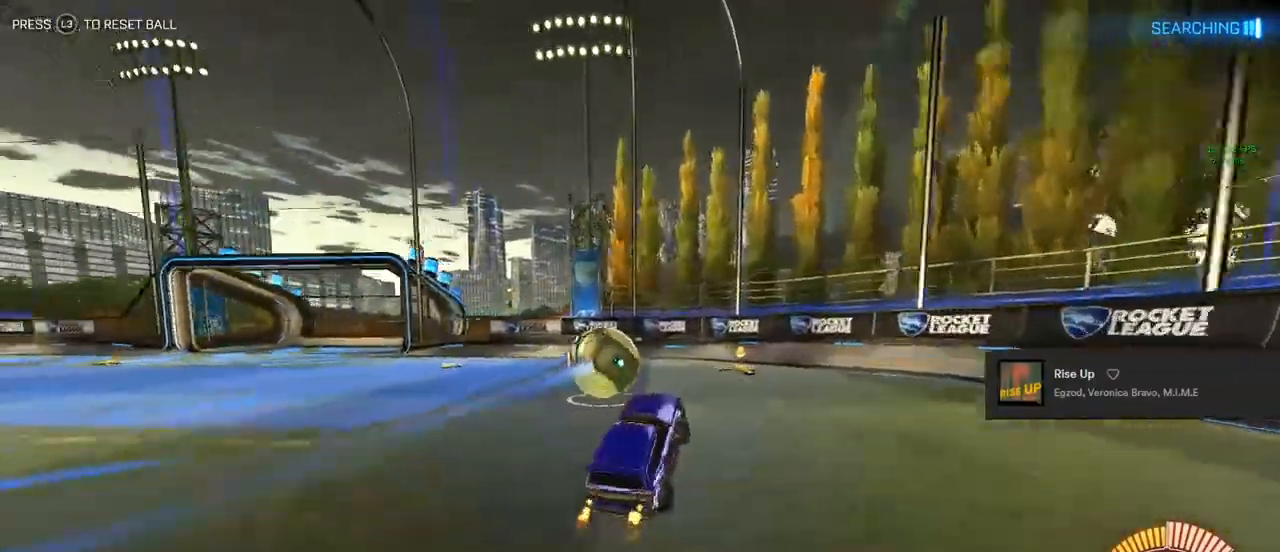
{"buttons": ["CIRCLE", "R2"], "left_stick": "center", "right_stick": "center", "events": [[33, "TRIANGLE", "up"], [217, "CIRCLE", "down"], [217, "left_stick", "left"], [267, "left_stick", "center"]]}
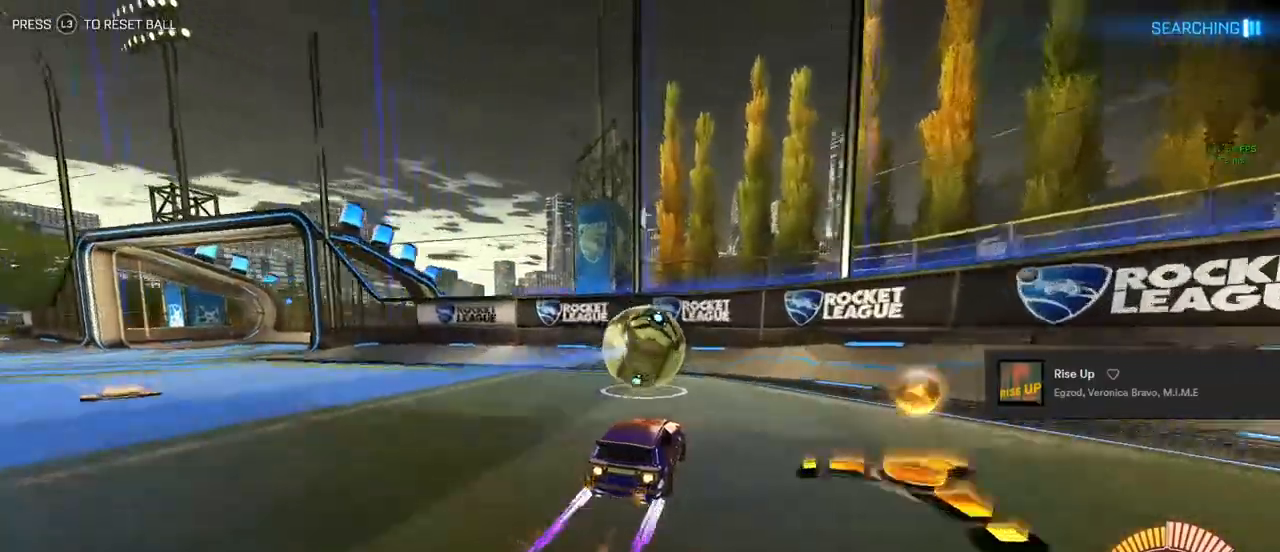
{"buttons": ["R2"], "left_stick": "center", "right_stick": "center", "events": [[50, "CIRCLE", "up"], [150, "left_stick", "right"], [183, "L2", "down"], [300, "left_stick", "center"], [317, "L2", "up"]]}
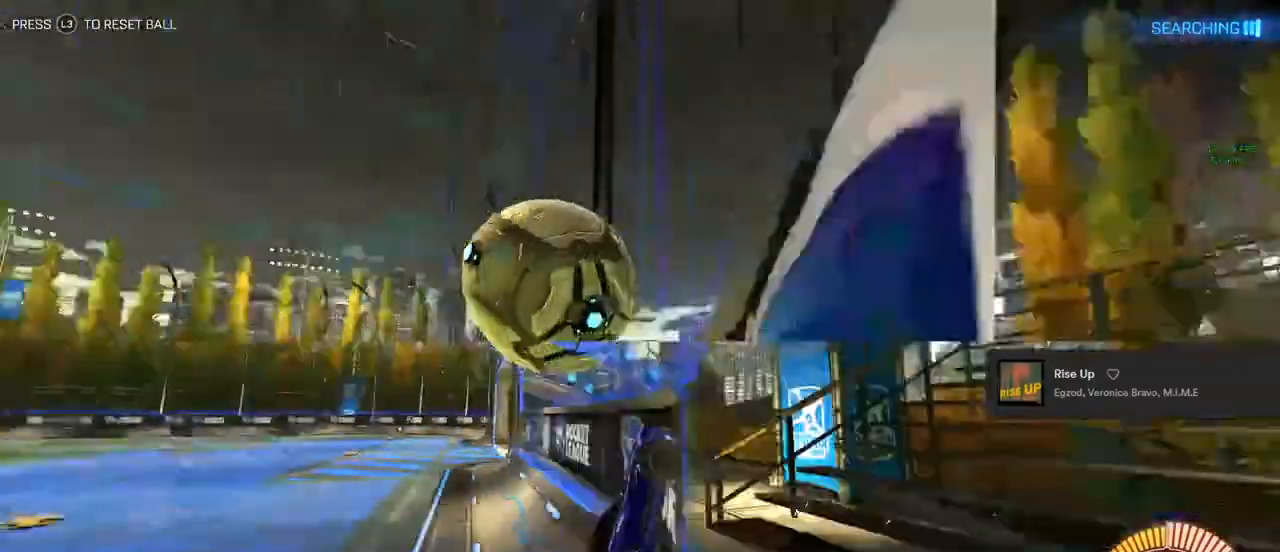
{"buttons": ["CROSS", "R2"], "left_stick": "center", "right_stick": "center", "events": [[83, "CIRCLE", "down"], [250, "CIRCLE", "up"], [267, "left_stick", "left"], [483, "left_stick", "center"], [500, "CROSS", "down"]]}
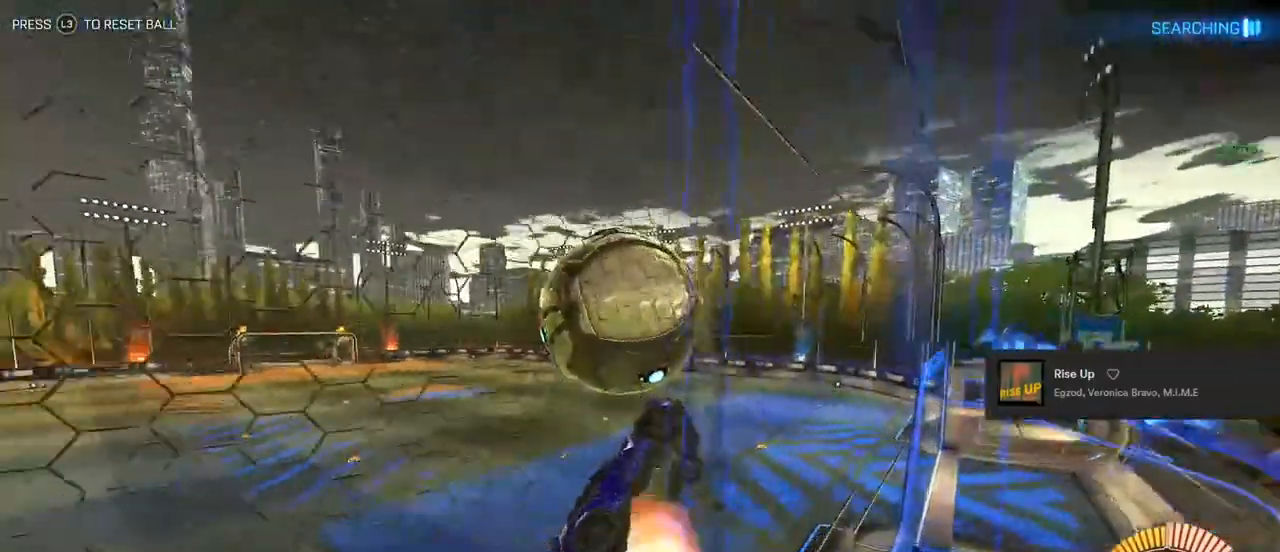
{"buttons": ["CIRCLE", "R2"], "left_stick": "up-left", "right_stick": "center", "events": [[117, "CROSS", "up"], [200, "left_stick", "right"], [250, "left_stick", "up-right"], [317, "CIRCLE", "down"], [350, "left_stick", "center"], [433, "left_stick", "up-left"]]}
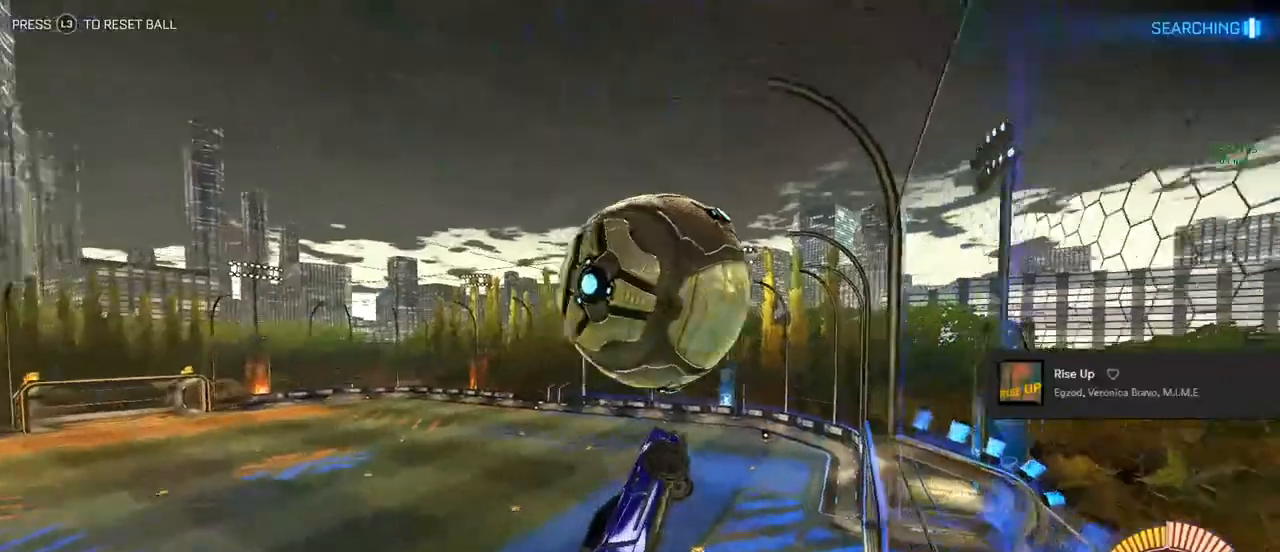
{"buttons": ["R2"], "left_stick": "down", "right_stick": "center", "events": [[83, "left_stick", "center"], [267, "CIRCLE", "up"], [267, "left_stick", "down"], [433, "CIRCLE", "down"], [500, "CIRCLE", "up"]]}
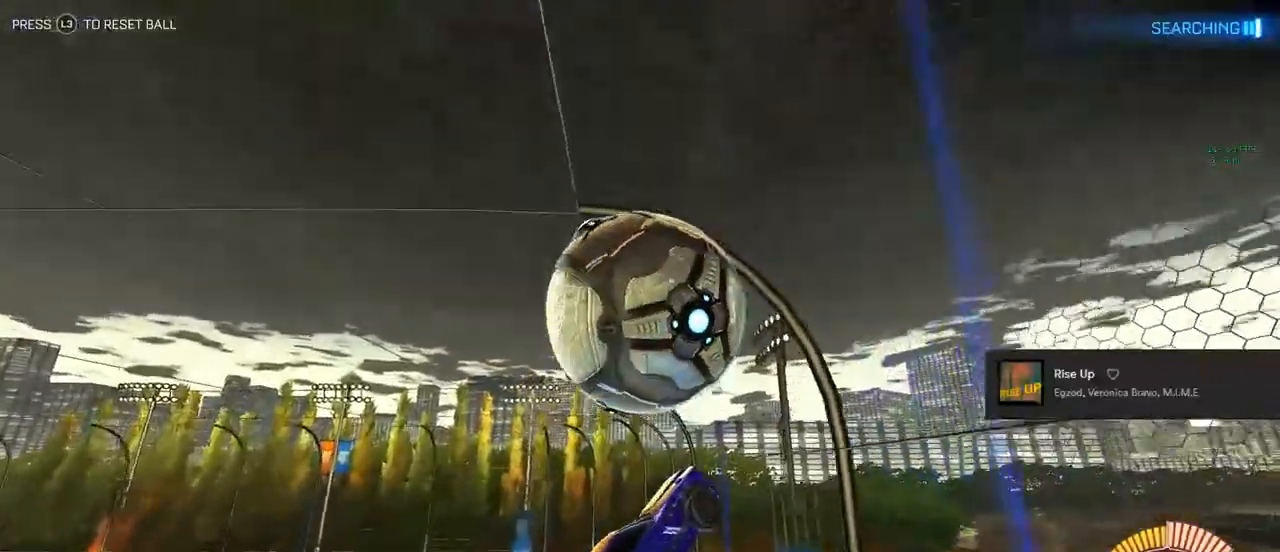
{"buttons": ["L1", "R2"], "left_stick": "up-left", "right_stick": "center", "events": [[17, "L1", "down"], [83, "left_stick", "center"], [400, "left_stick", "up-left"]]}
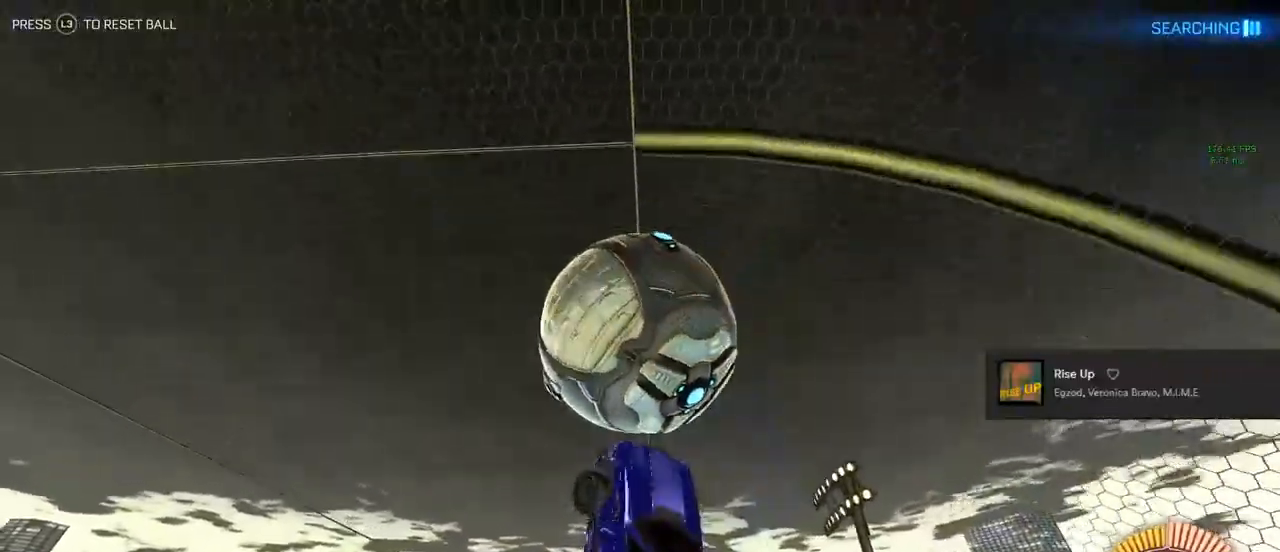
{"buttons": ["L1", "R2"], "left_stick": "up", "right_stick": "center", "events": [[17, "CIRCLE", "down"], [17, "left_stick", "center"], [183, "CIRCLE", "up"], [483, "left_stick", "up"]]}
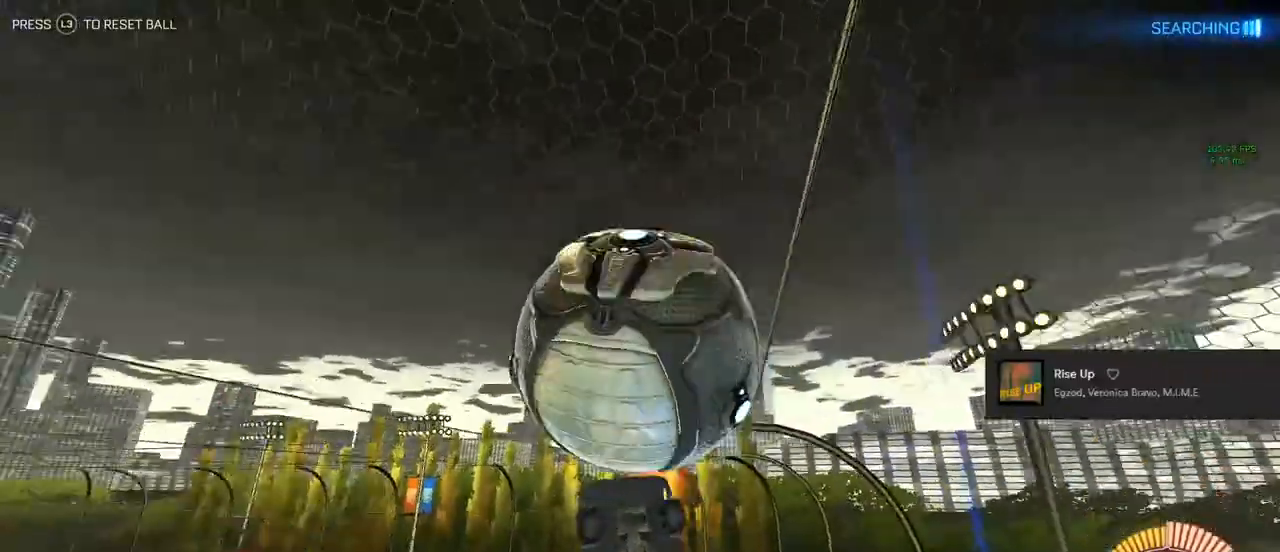
{"buttons": ["L1", "R2"], "left_stick": "center", "right_stick": "center", "events": [[100, "CIRCLE", "down"], [167, "left_stick", "center"], [217, "CIRCLE", "up"]]}
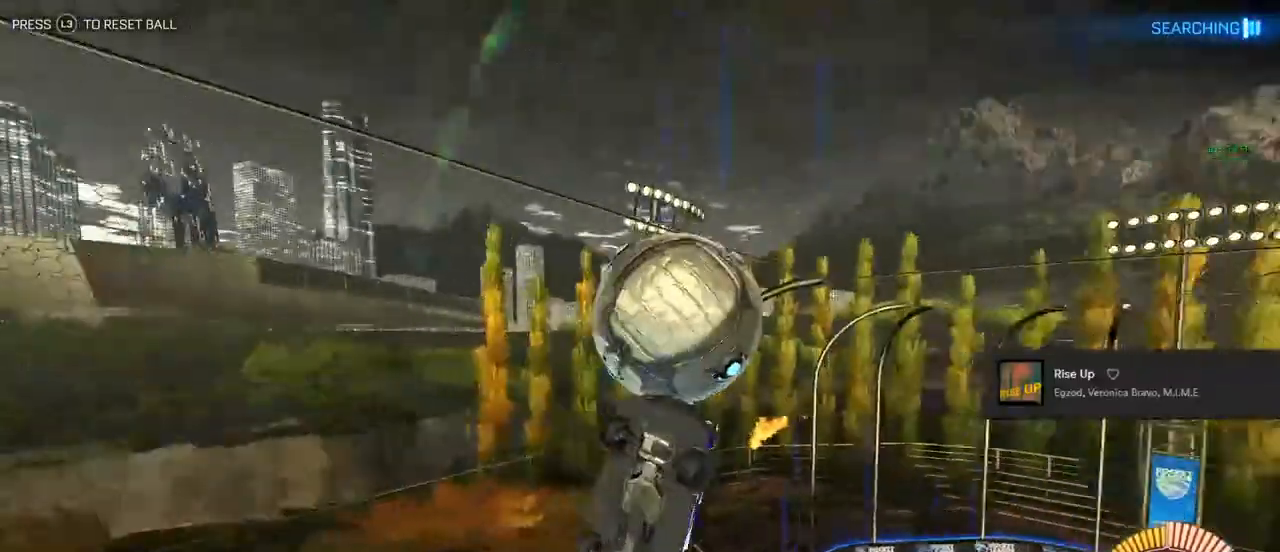
{"buttons": ["CIRCLE", "L1", "R2"], "left_stick": "up-right", "right_stick": "center", "events": [[33, "left_stick", "down-left"], [300, "left_stick", "up-left"], [450, "CIRCLE", "down"], [483, "left_stick", "up-right"]]}
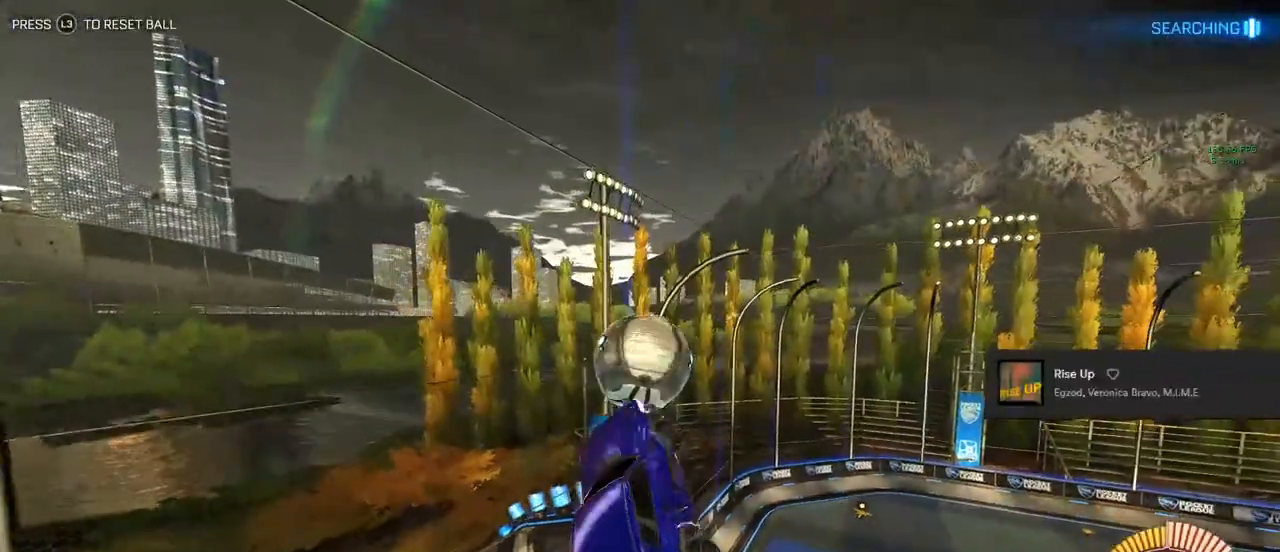
{"buttons": ["CIRCLE", "L1", "R2"], "left_stick": "left", "right_stick": "center", "events": [[167, "left_stick", "right"], [300, "left_stick", "down"], [383, "left_stick", "down-left"], [500, "left_stick", "left"]]}
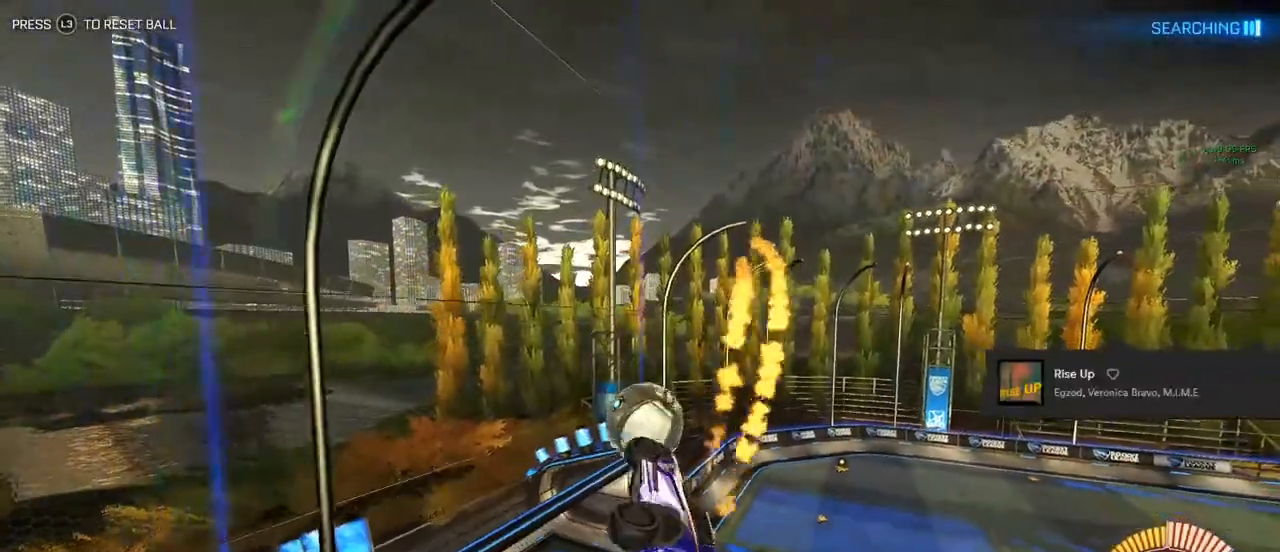
{"buttons": ["CIRCLE", "L1", "R2"], "left_stick": "center", "right_stick": "center", "events": [[117, "left_stick", "center"], [300, "left_stick", "down"], [433, "left_stick", "center"]]}
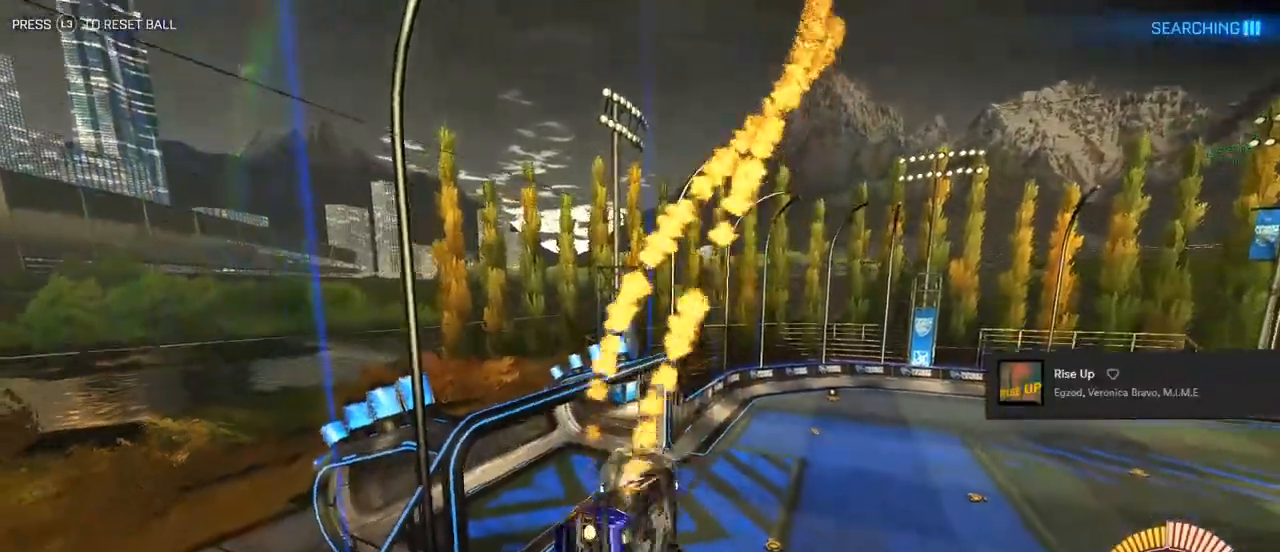
{"buttons": ["HOME"], "left_stick": "center", "right_stick": "center", "events": [[17, "L1", "up"], [167, "CIRCLE", "up"], [183, "R2", "up"], [400, "HOME", "down"]]}
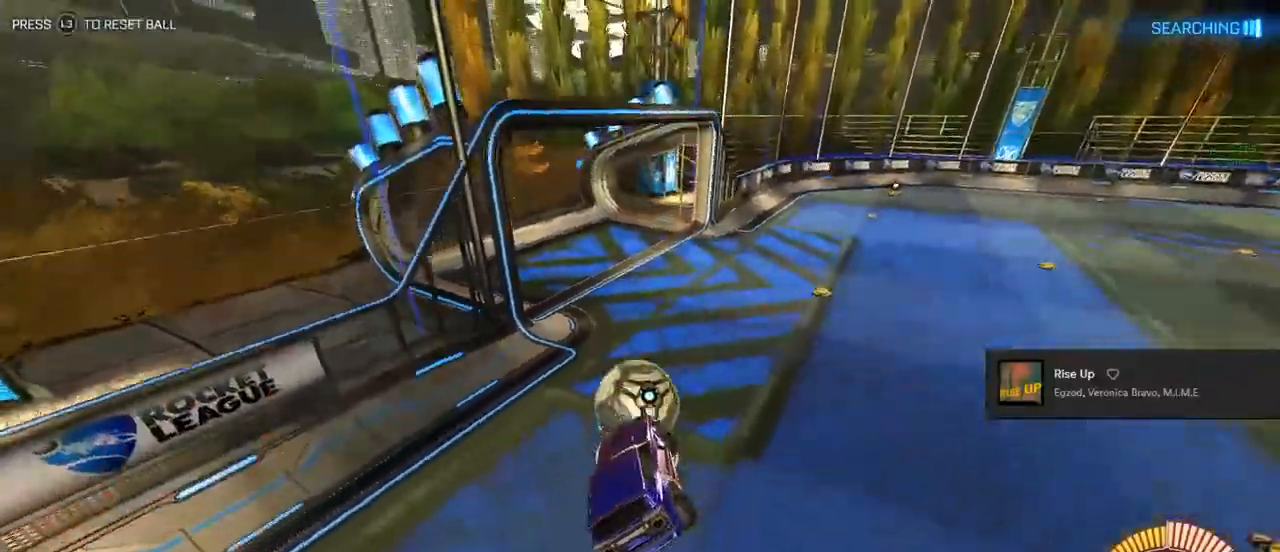
{"buttons": ["HOME"], "left_stick": "center", "right_stick": "center", "events": []}
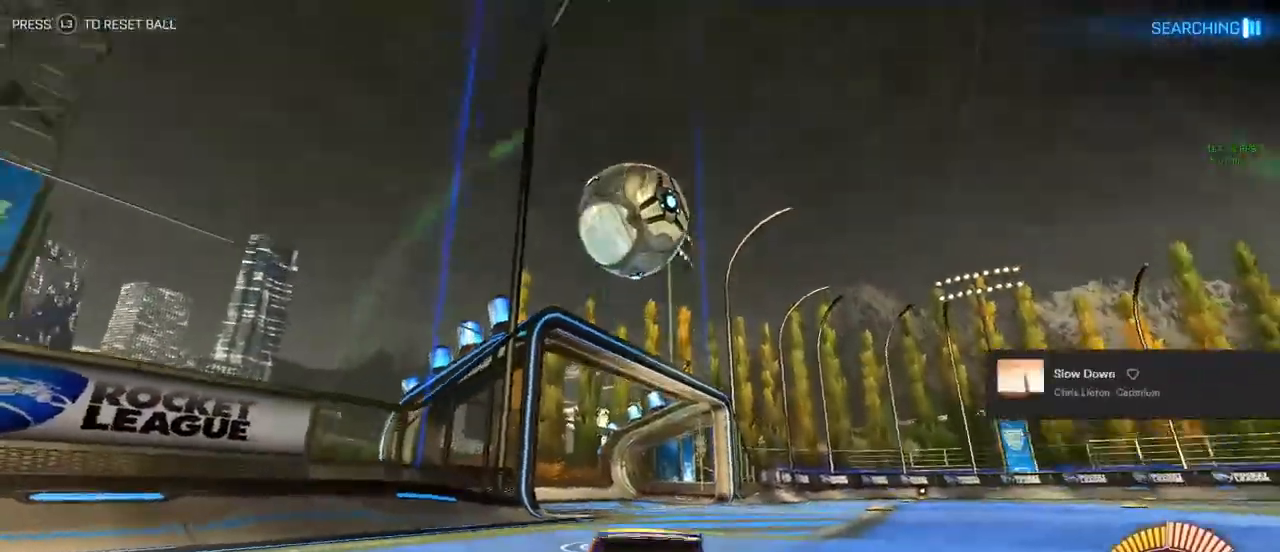
{"buttons": ["HOME"], "left_stick": "center", "right_stick": "center", "events": []}